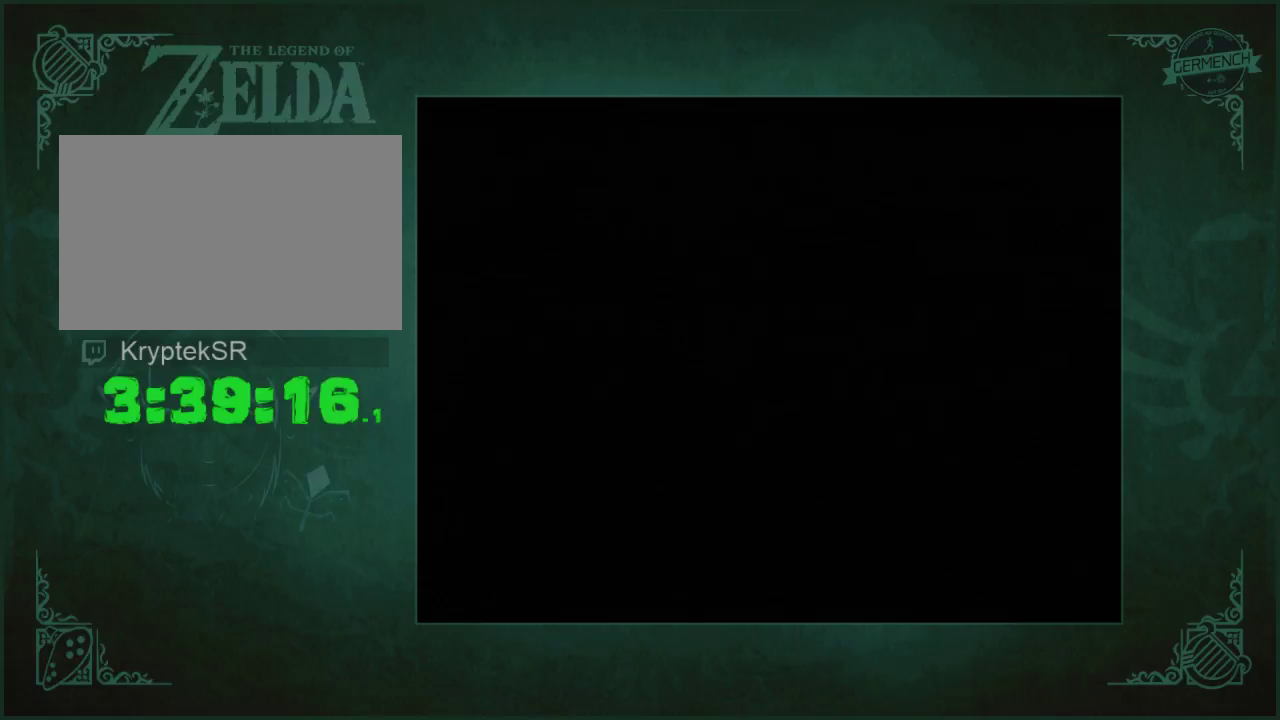
Gameplay with a controller (Nintendo layout); each line is a JSON object with the inputs held at the frame after it. "events" lists button and stick changes between this image and that frame as [ms after this image, input, new state], when the widget could be followed in between. Not read: L3 R3.
{"buttons": [], "left_stick": "up", "right_stick": "center", "events": [[300, "left_stick", "up"]]}
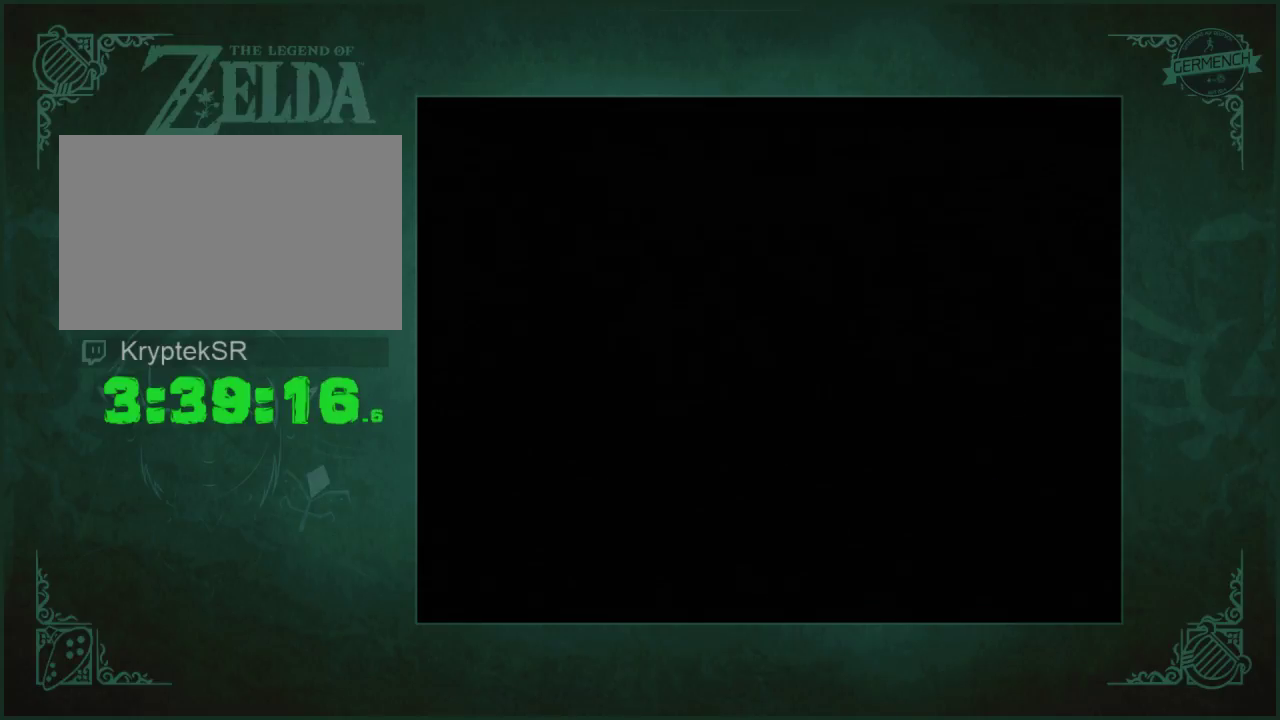
{"buttons": [], "left_stick": "up", "right_stick": "center", "events": []}
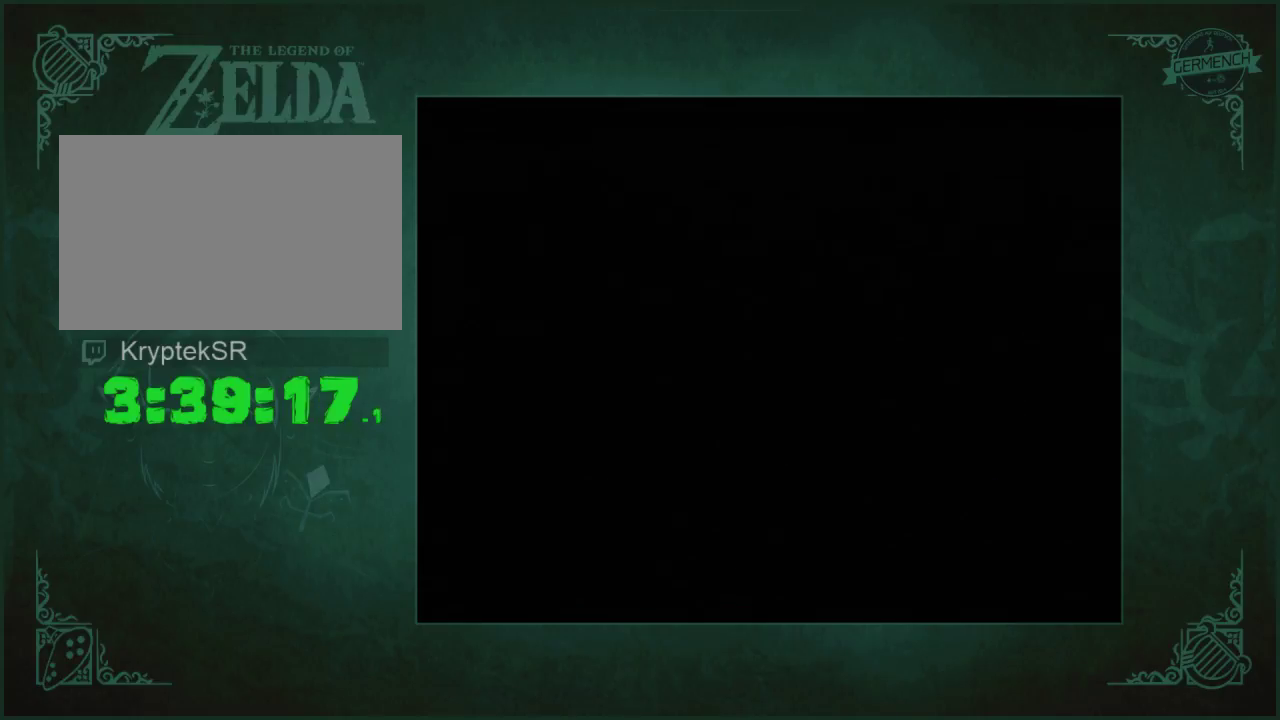
{"buttons": [], "left_stick": "down", "right_stick": "center", "events": [[233, "left_stick", "center"], [367, "left_stick", "down"]]}
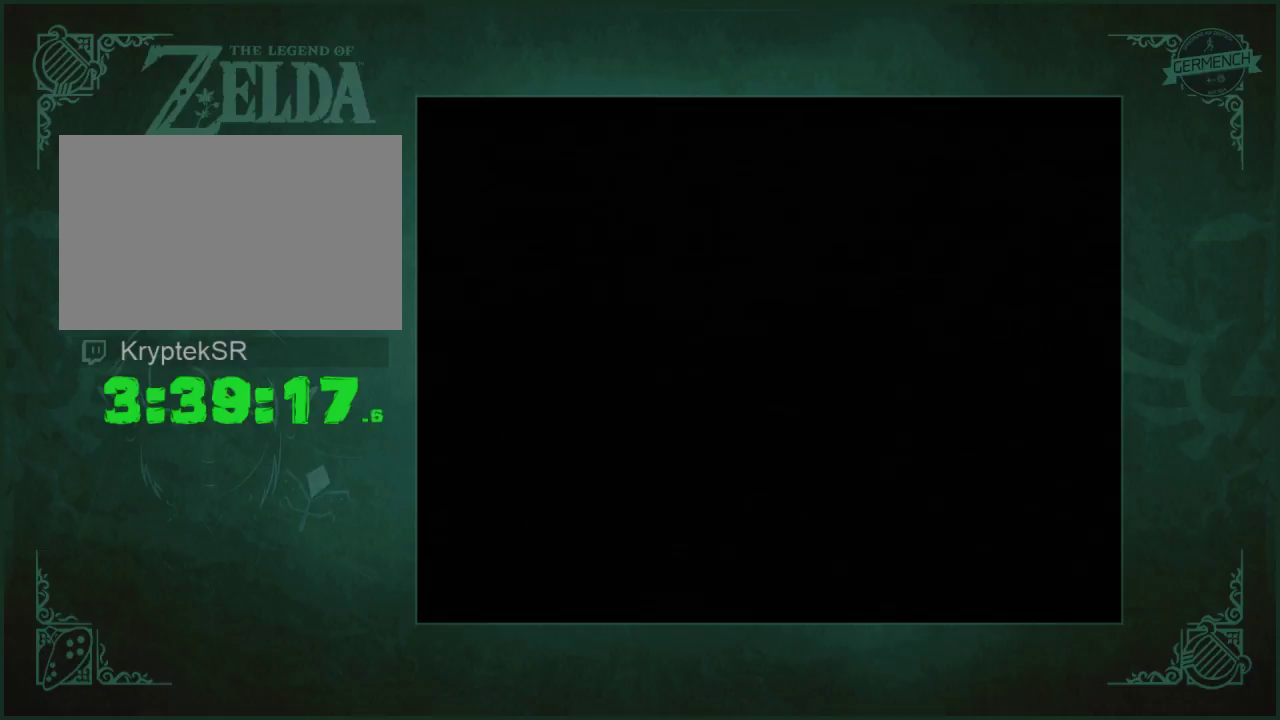
{"buttons": [], "left_stick": "down", "right_stick": "center", "events": []}
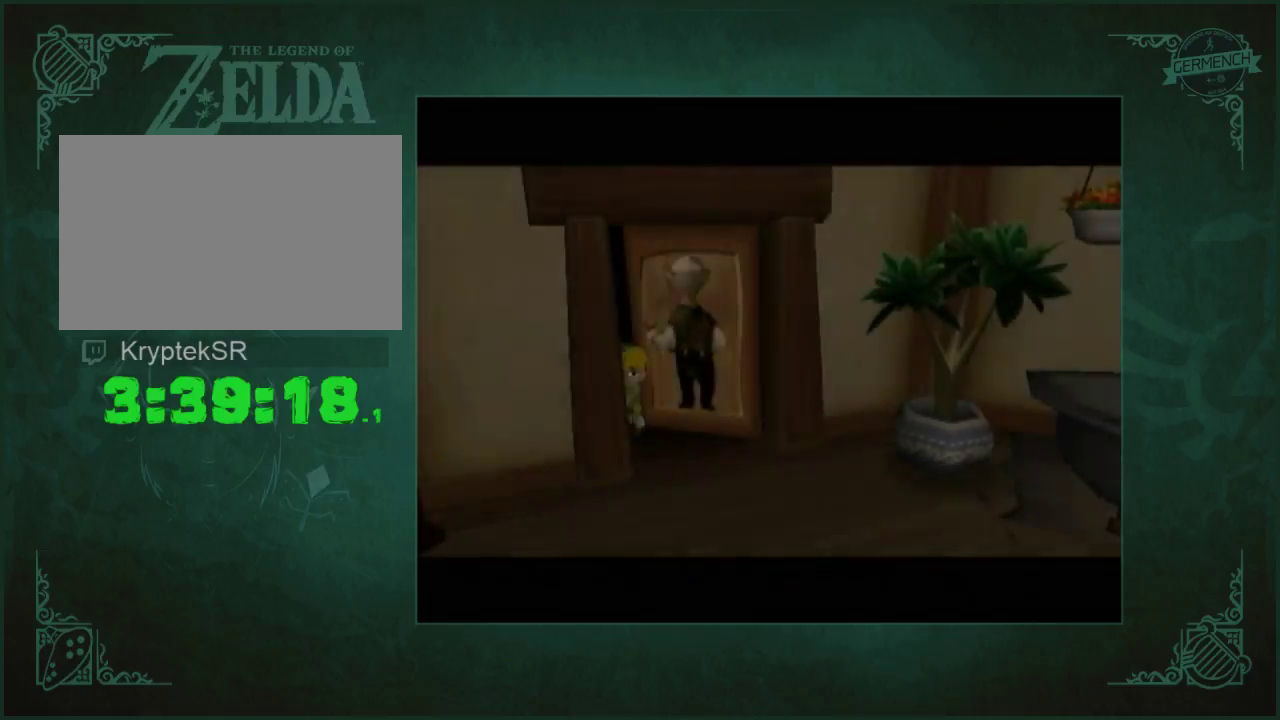
{"buttons": [], "left_stick": "down-right", "right_stick": "center", "events": [[467, "left_stick", "down-right"]]}
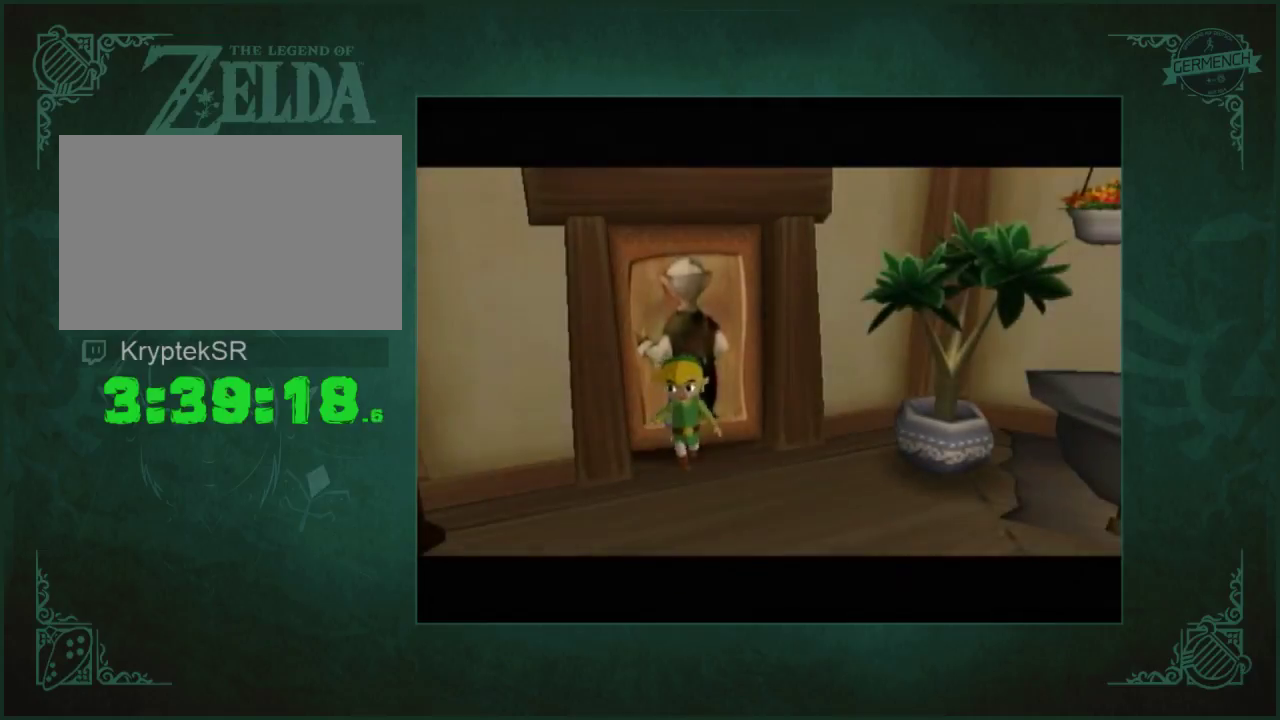
{"buttons": [], "left_stick": "down", "right_stick": "right", "events": [[233, "right_stick", "right"], [433, "left_stick", "down"]]}
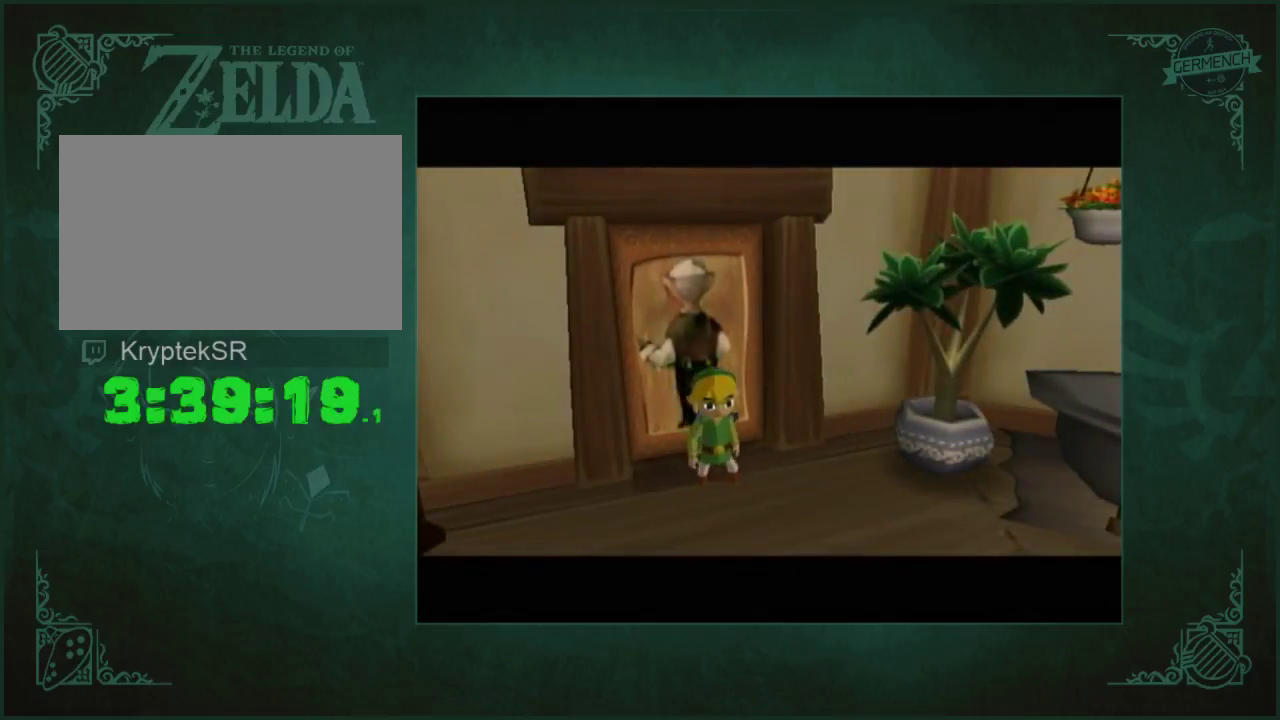
{"buttons": [], "left_stick": "down-left", "right_stick": "center", "events": [[500, "left_stick", "down-left"], [500, "right_stick", "center"]]}
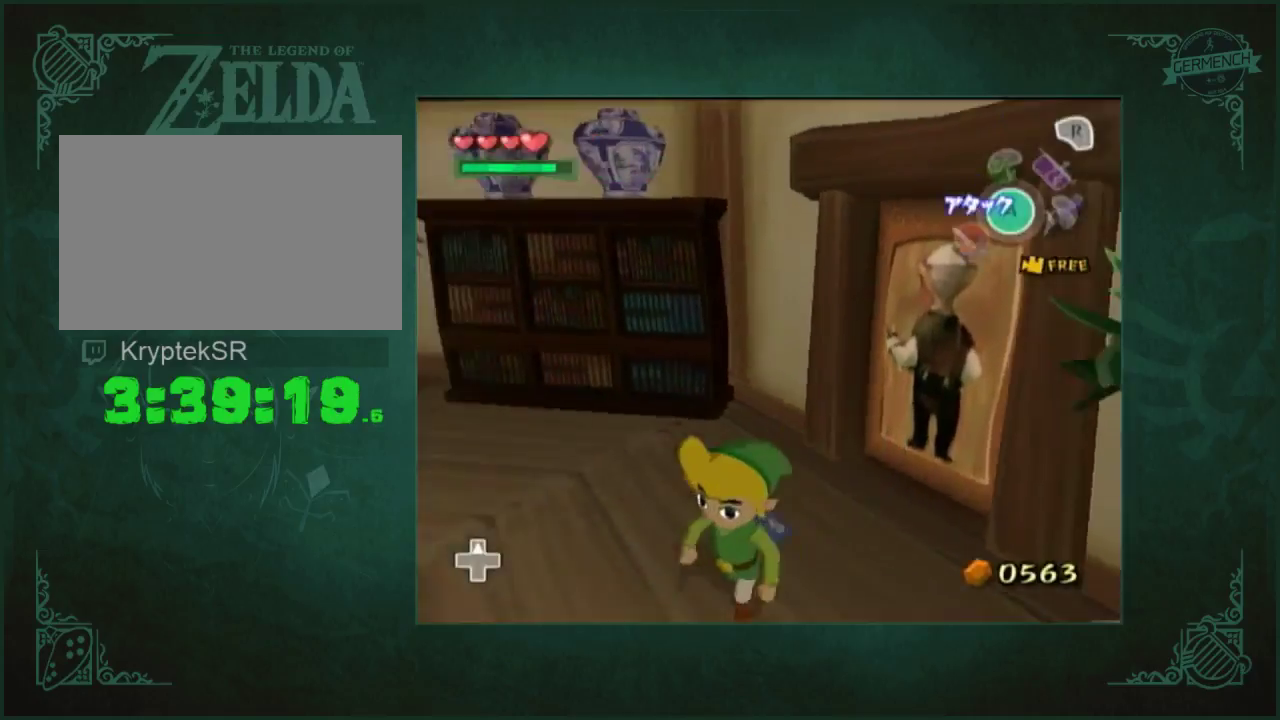
{"buttons": [], "left_stick": "center", "right_stick": "center", "events": [[33, "left_stick", "left"], [100, "left_stick", "up-left"], [267, "left_stick", "center"]]}
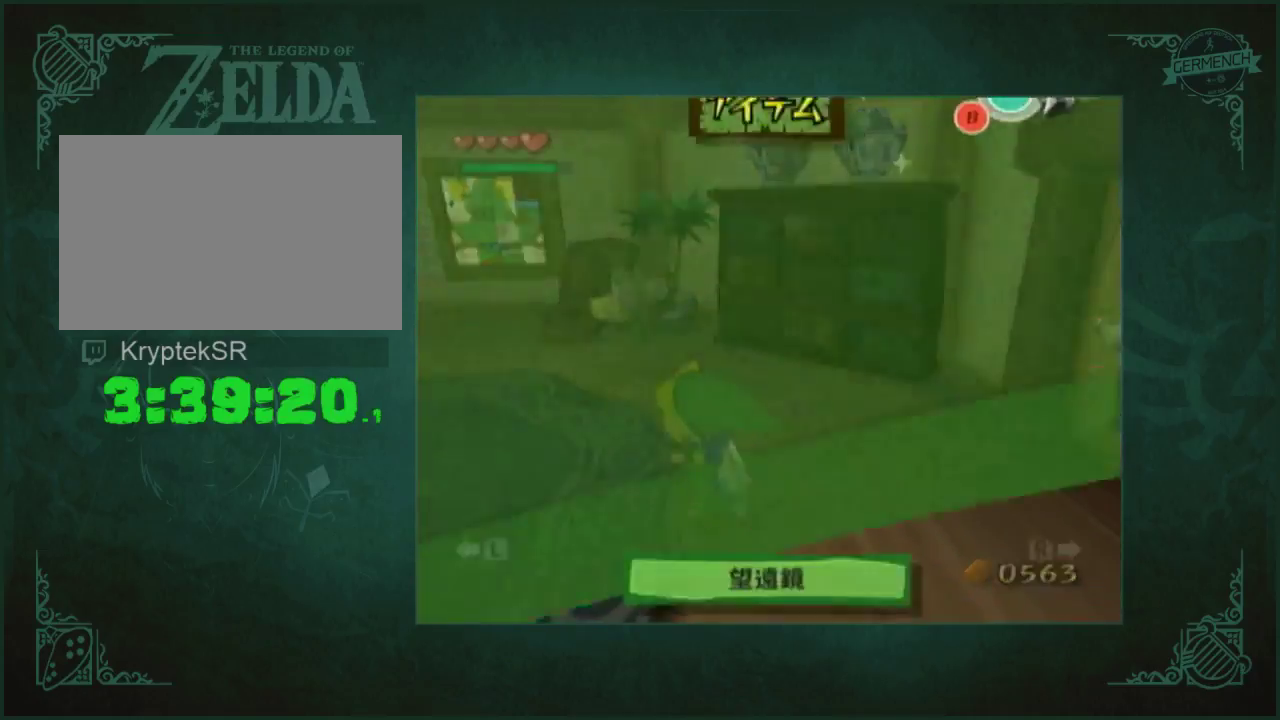
{"buttons": [], "left_stick": "down", "right_stick": "center", "events": [[500, "left_stick", "down"]]}
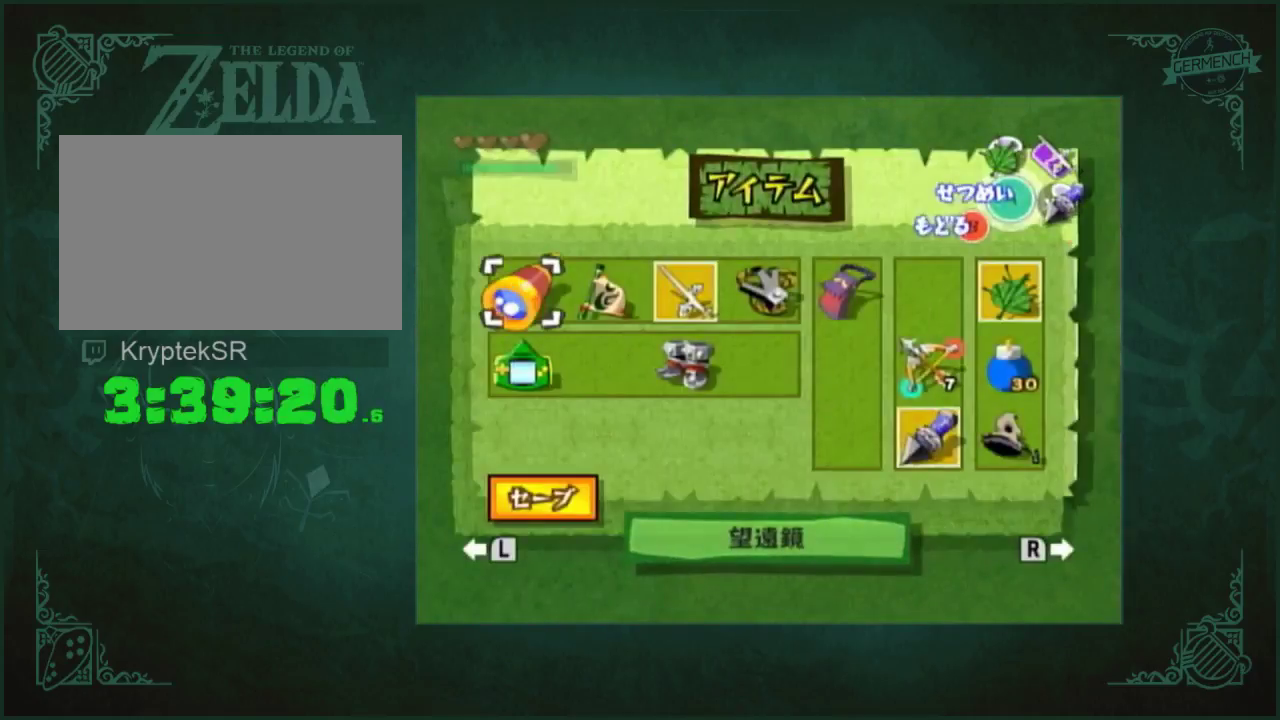
{"buttons": [], "left_stick": "right", "right_stick": "center", "events": [[167, "left_stick", "center"], [400, "left_stick", "right"]]}
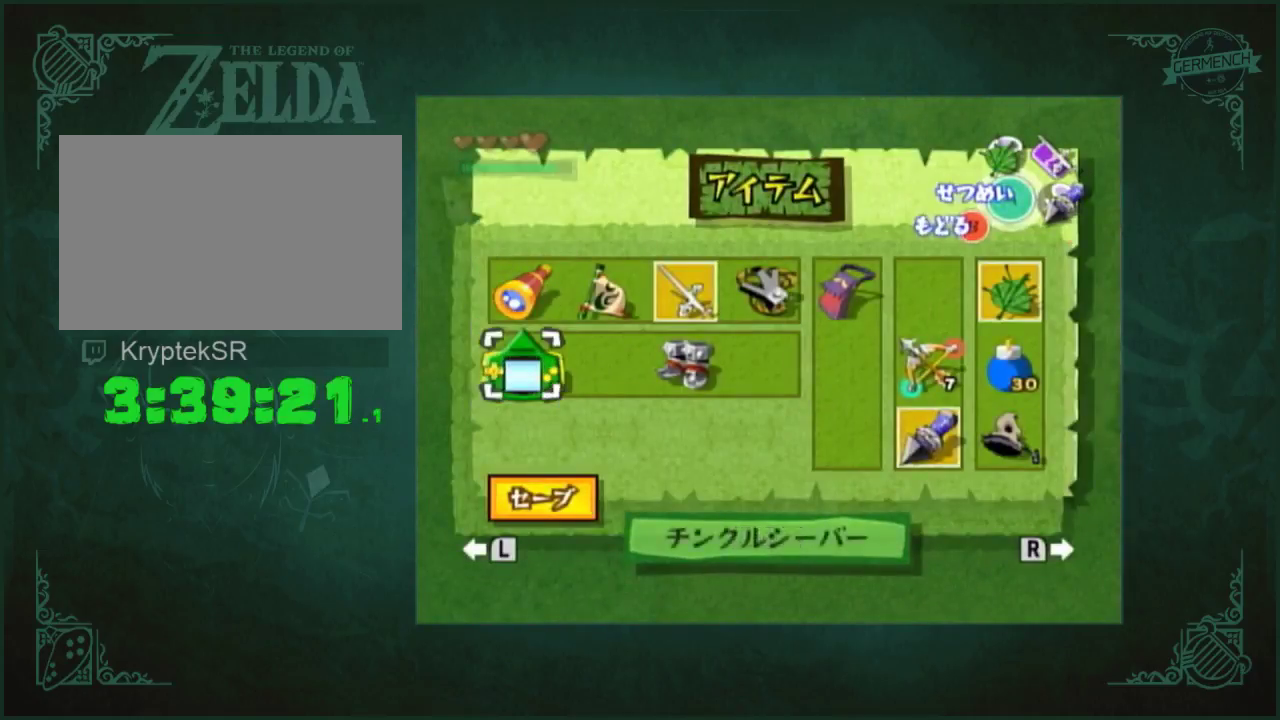
{"buttons": [], "left_stick": "center", "right_stick": "center", "events": [[33, "left_stick", "center"], [117, "left_stick", "up-right"], [333, "left_stick", "right"], [383, "left_stick", "center"]]}
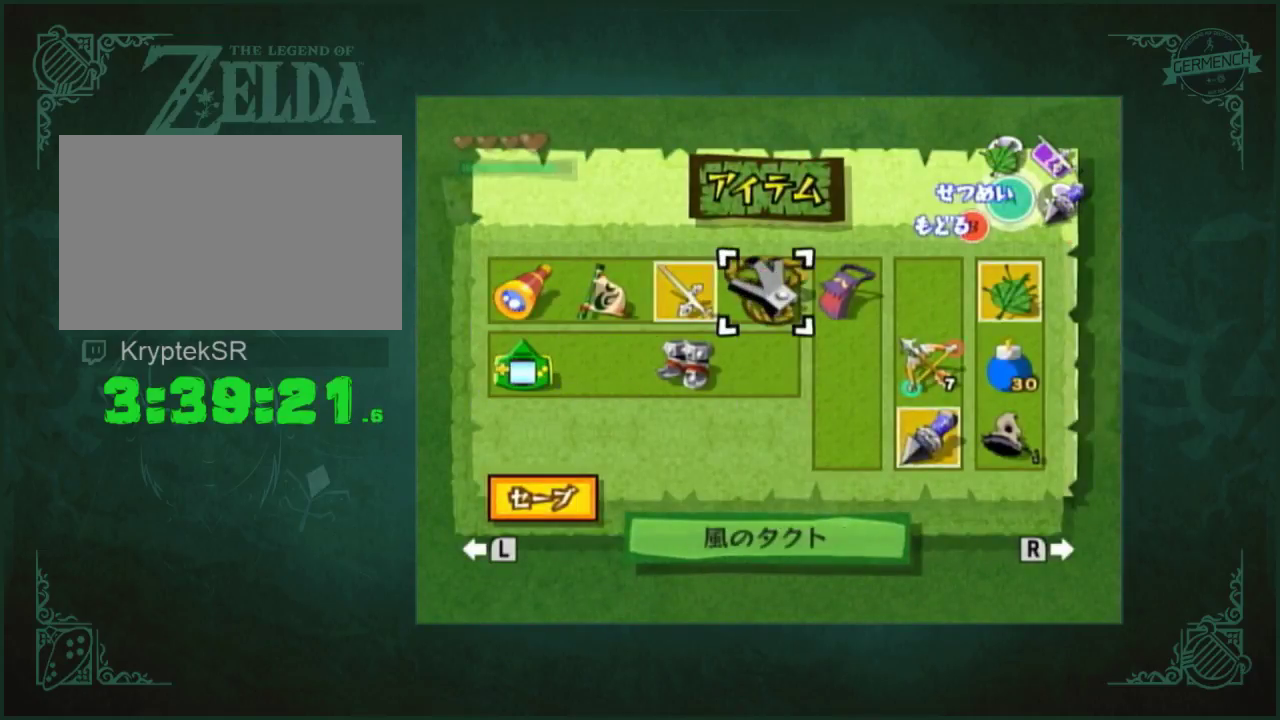
{"buttons": [], "left_stick": "center", "right_stick": "center", "events": [[33, "left_stick", "down-right"], [117, "left_stick", "down"], [167, "left_stick", "down-right"], [217, "left_stick", "right"], [283, "left_stick", "down"], [383, "left_stick", "right"], [433, "left_stick", "center"]]}
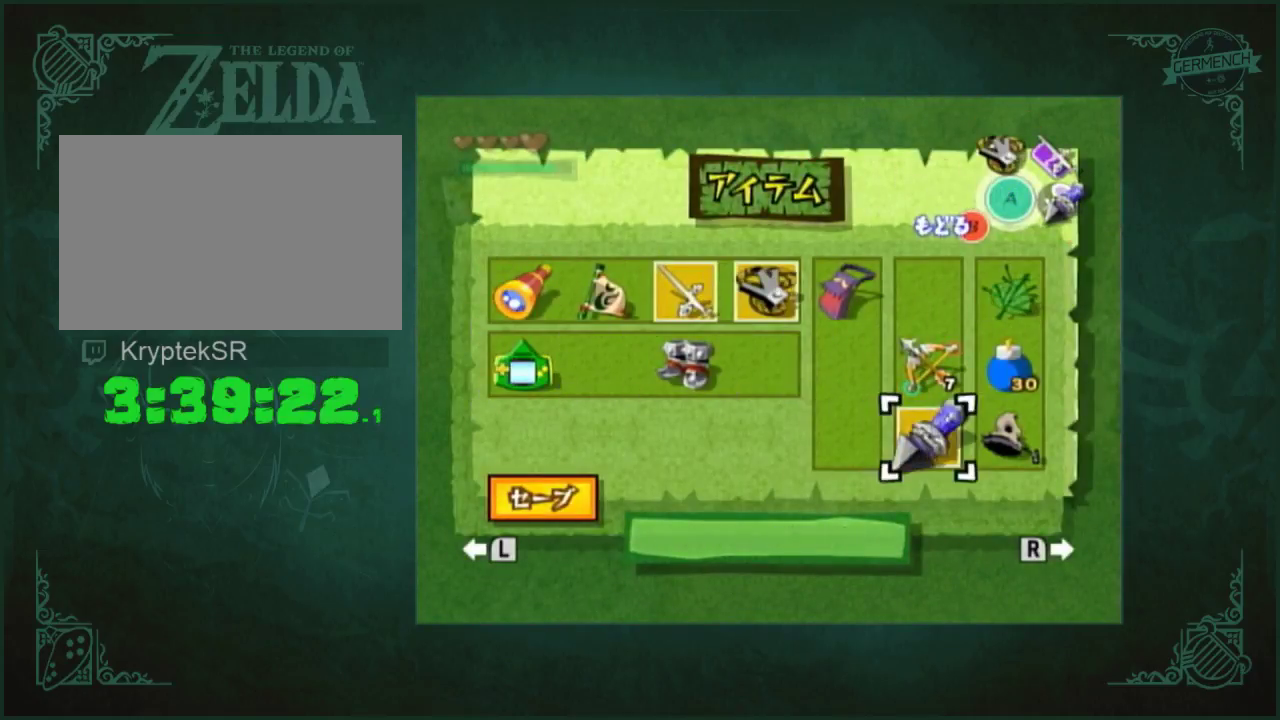
{"buttons": [], "left_stick": "center", "right_stick": "center", "events": [[50, "left_stick", "right"], [150, "left_stick", "center"]]}
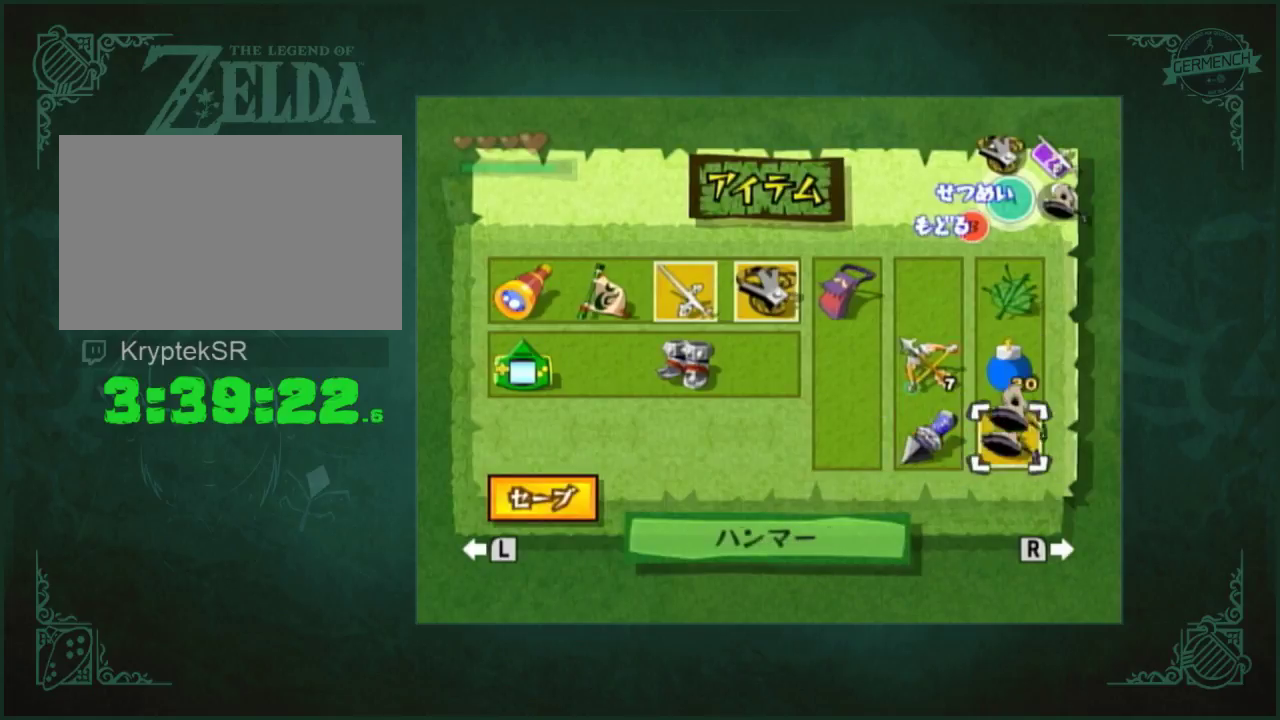
{"buttons": [], "left_stick": "up", "right_stick": "center", "events": [[483, "left_stick", "up"]]}
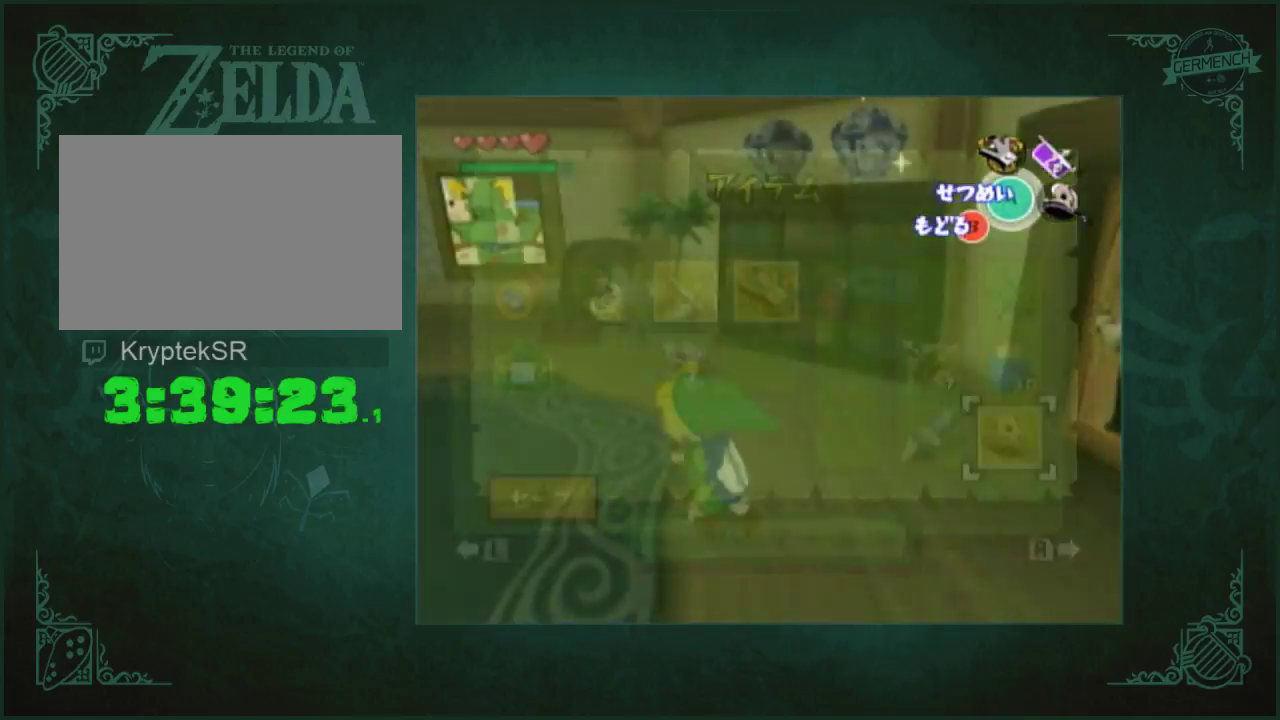
{"buttons": [], "left_stick": "center", "right_stick": "center", "events": [[83, "left_stick", "up-right"], [217, "left_stick", "center"]]}
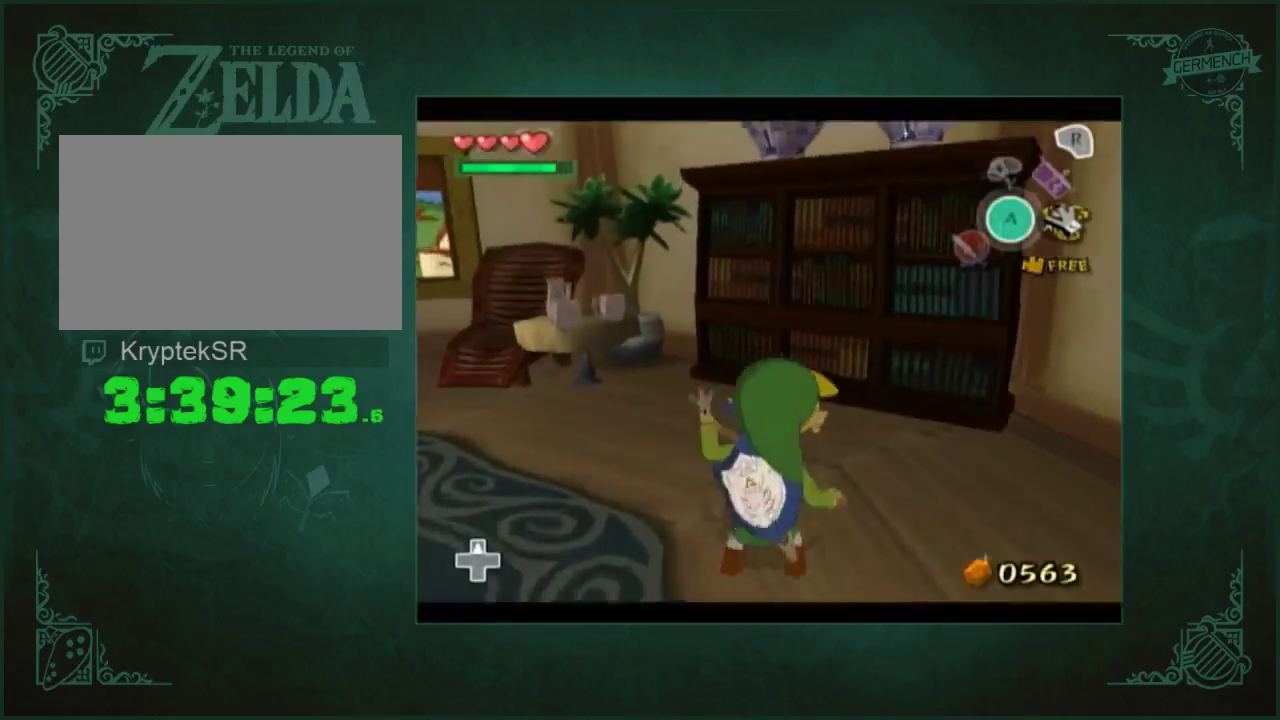
{"buttons": [], "left_stick": "down", "right_stick": "center", "events": [[117, "left_stick", "left"], [183, "left_stick", "down-left"], [383, "left_stick", "down"]]}
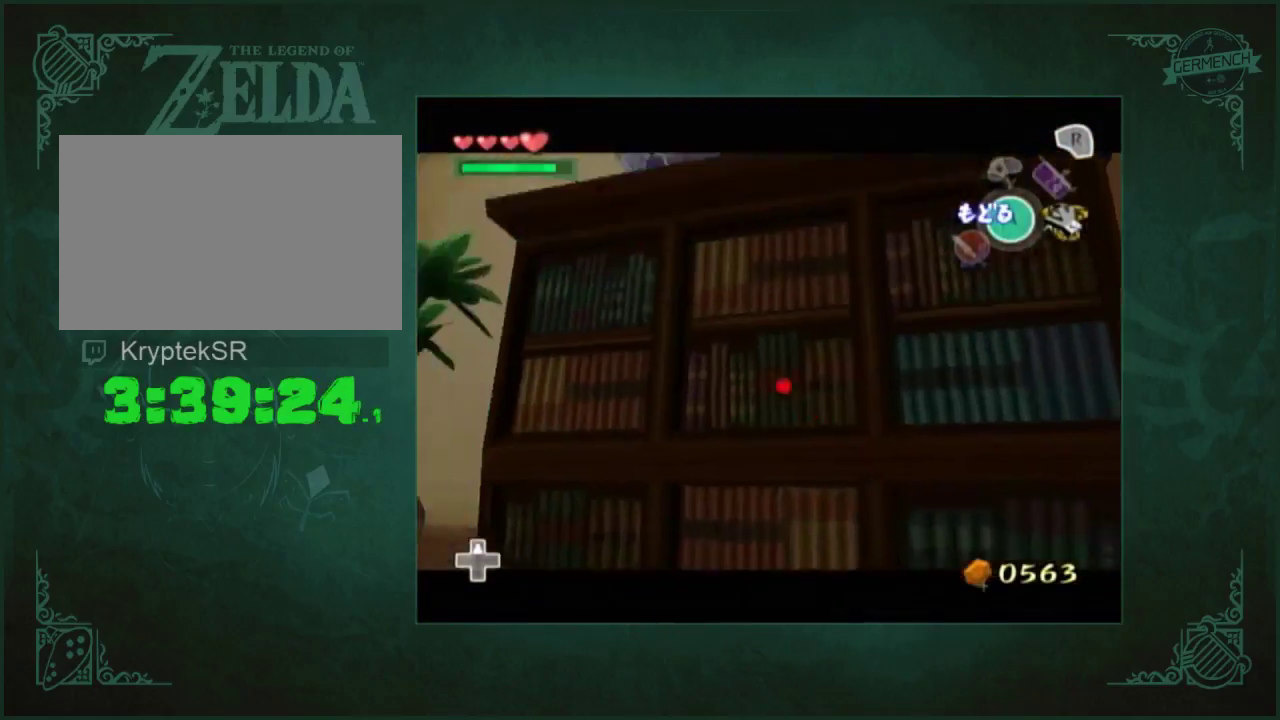
{"buttons": [], "left_stick": "center", "right_stick": "center", "events": [[50, "left_stick", "down-left"], [150, "left_stick", "center"]]}
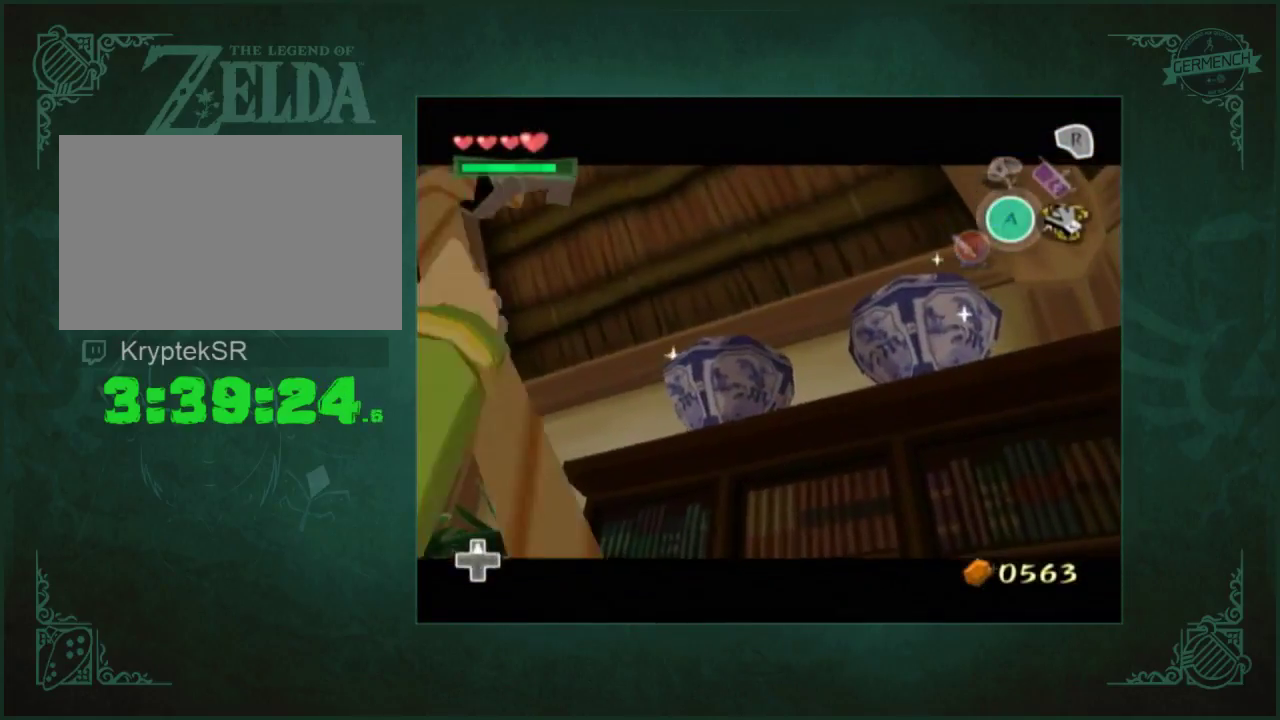
{"buttons": [], "left_stick": "center", "right_stick": "center", "events": []}
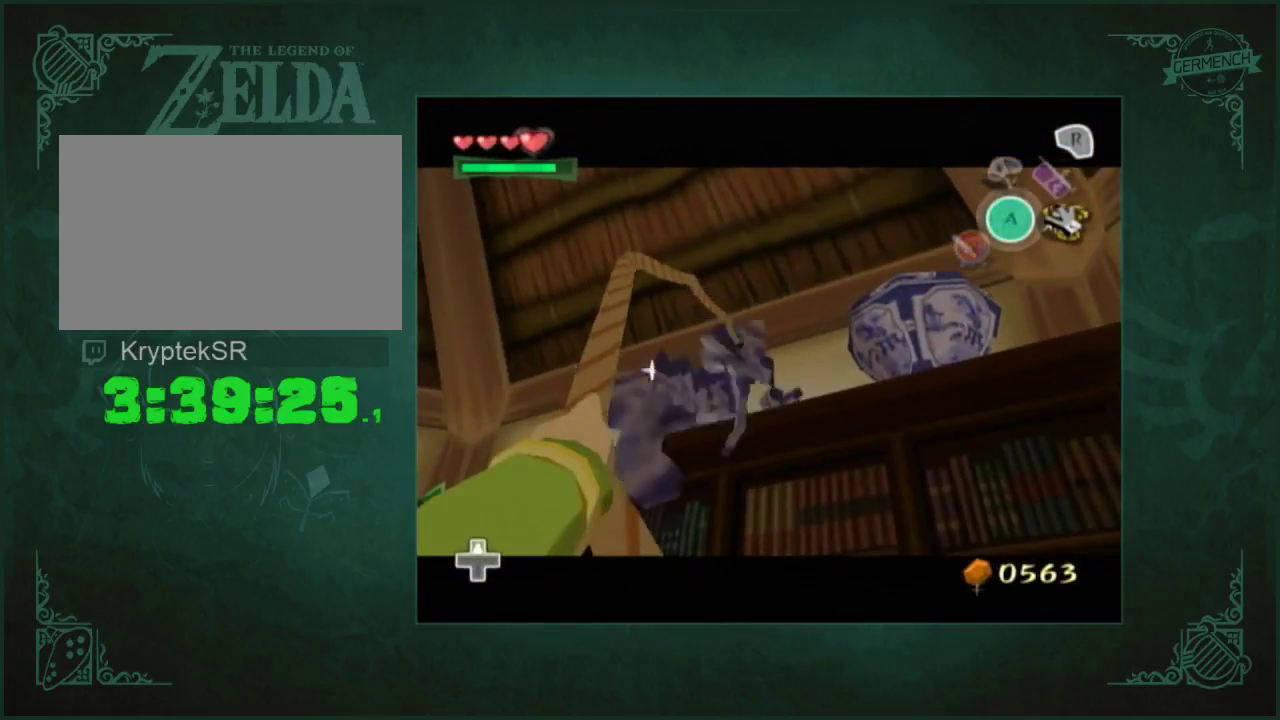
{"buttons": [], "left_stick": "right", "right_stick": "center", "events": [[317, "left_stick", "right"]]}
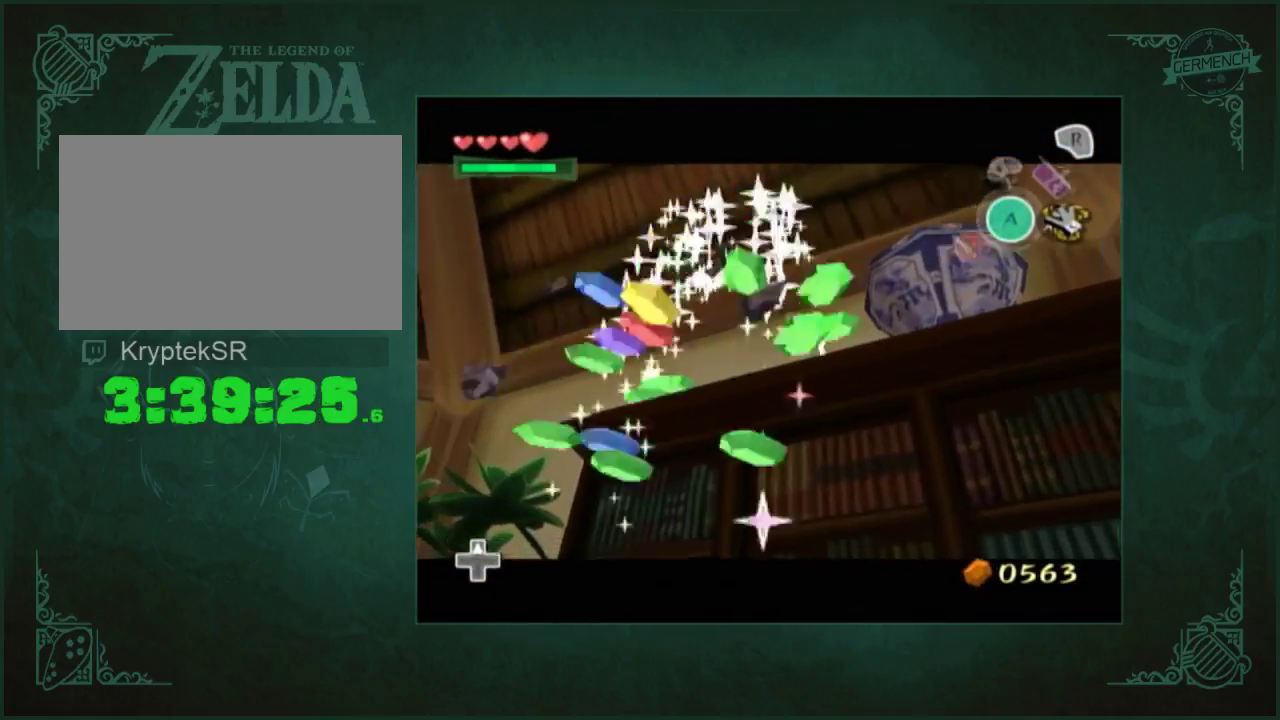
{"buttons": [], "left_stick": "center", "right_stick": "center", "events": [[83, "left_stick", "center"]]}
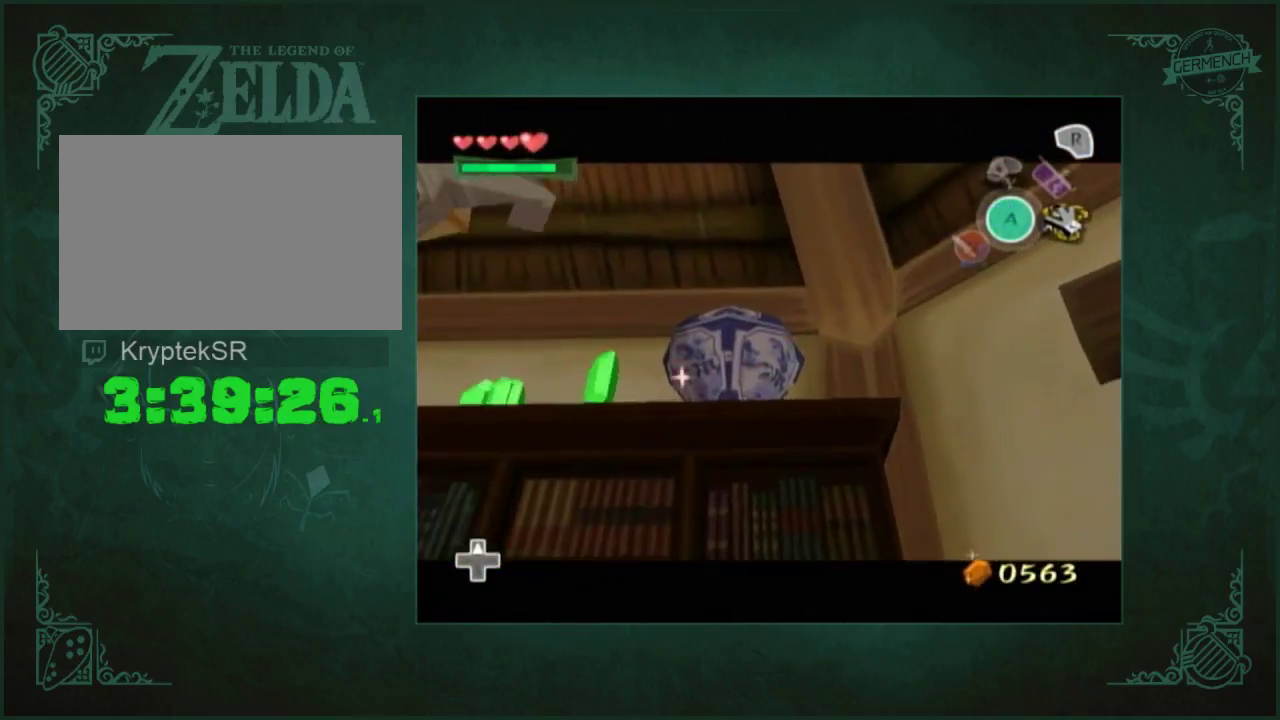
{"buttons": [], "left_stick": "center", "right_stick": "center", "events": []}
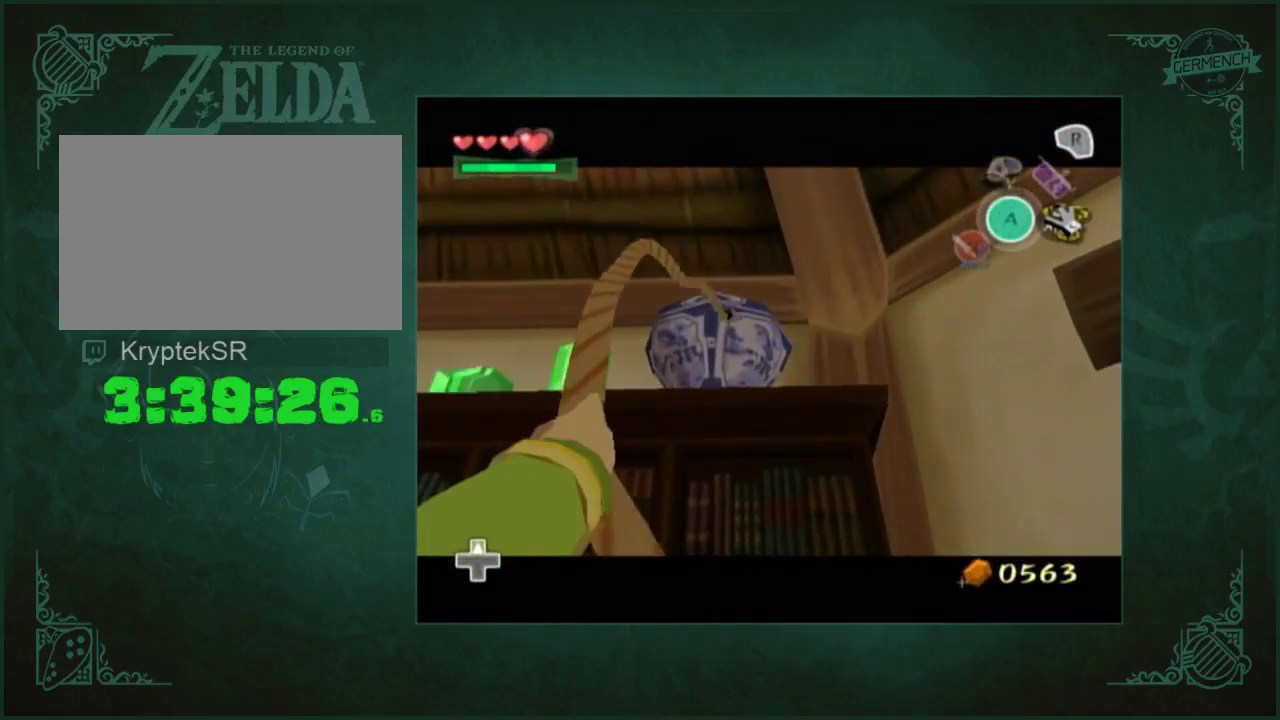
{"buttons": [], "left_stick": "center", "right_stick": "center", "events": []}
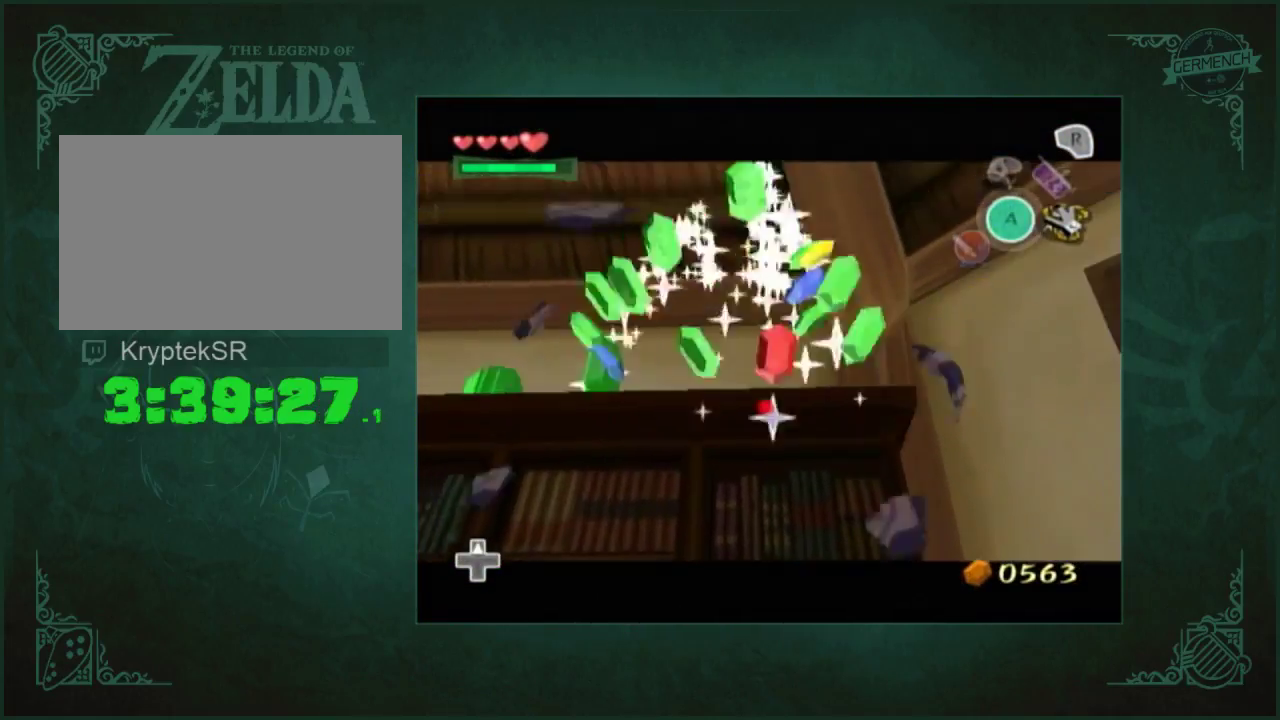
{"buttons": [], "left_stick": "up", "right_stick": "center", "events": [[217, "right_stick", "down"], [317, "left_stick", "up-right"], [483, "left_stick", "up"], [483, "right_stick", "center"]]}
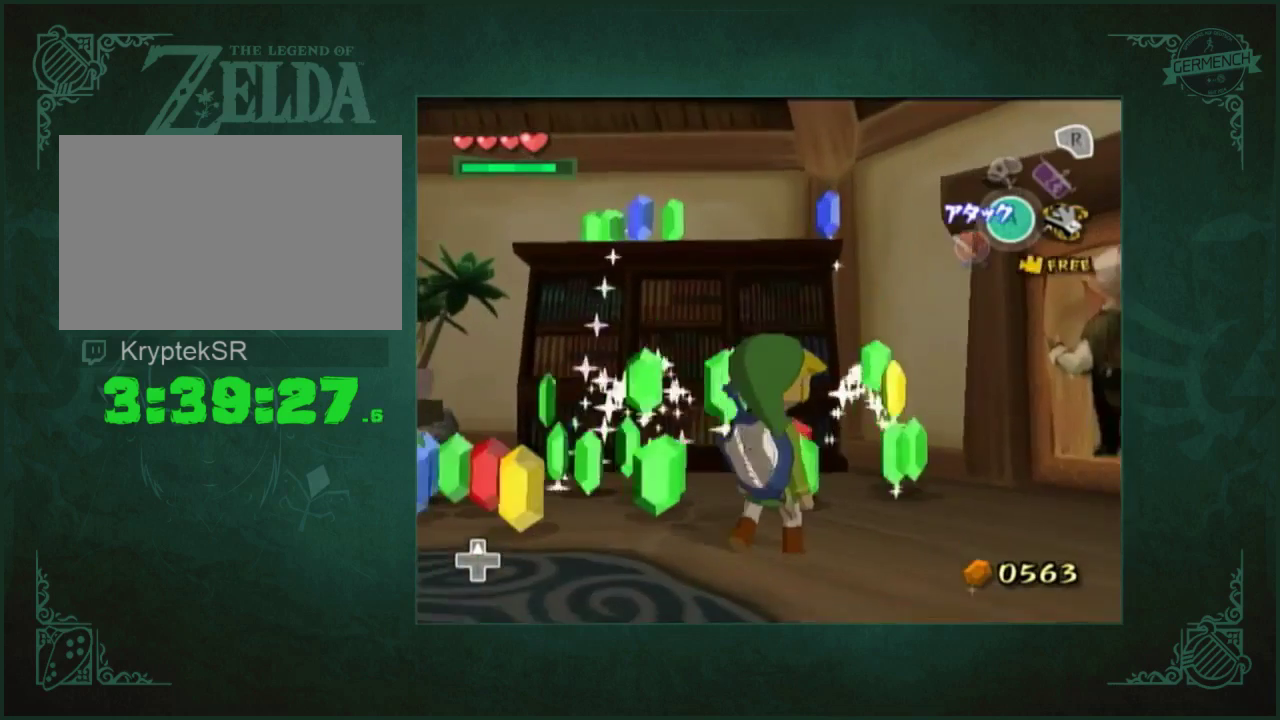
{"buttons": [], "left_stick": "left", "right_stick": "center"}
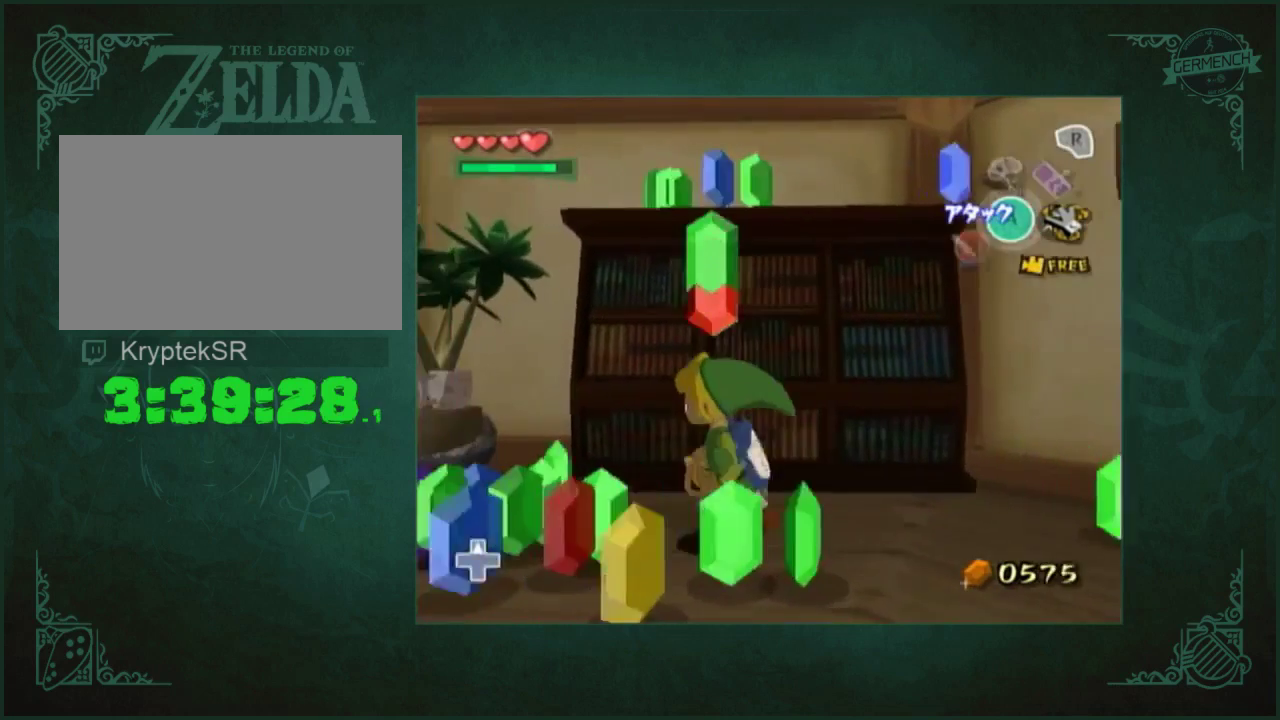
{"buttons": [], "left_stick": "right", "right_stick": "center", "events": [[150, "left_stick", "down"], [317, "left_stick", "up-right"], [483, "left_stick", "right"]]}
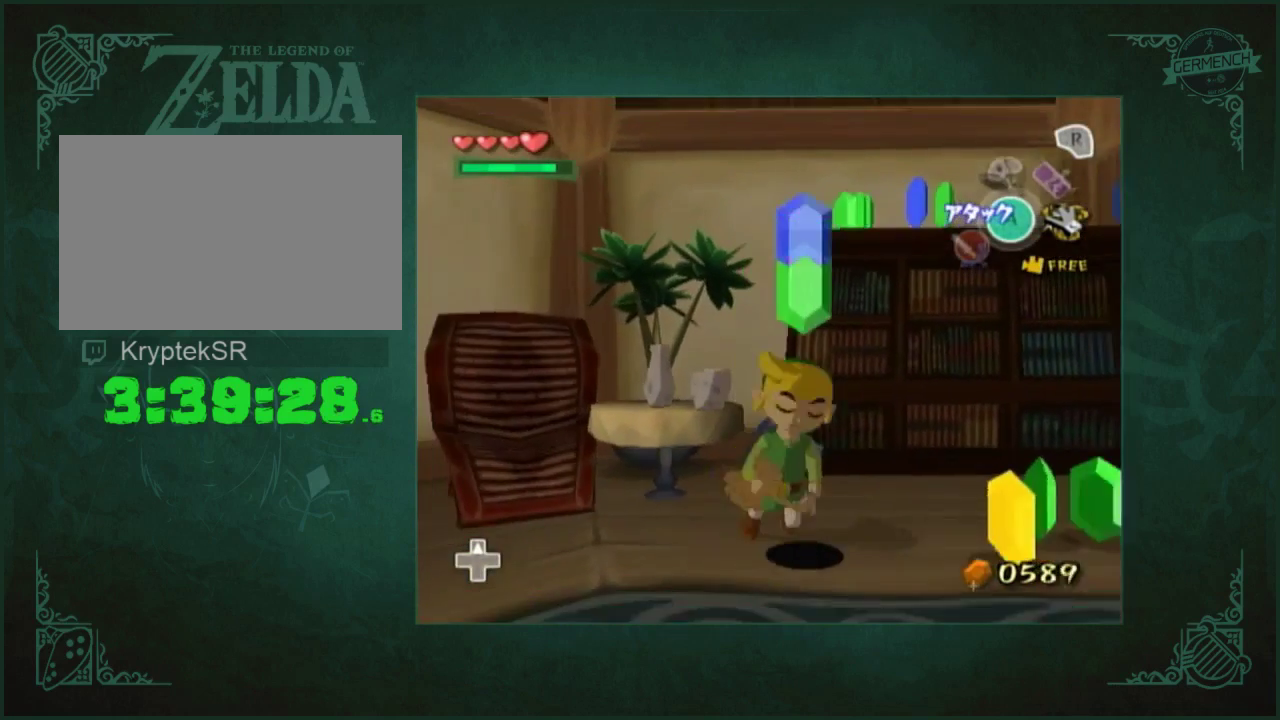
{"buttons": [], "left_stick": "up-right", "right_stick": "center", "events": [[250, "left_stick", "up-right"]]}
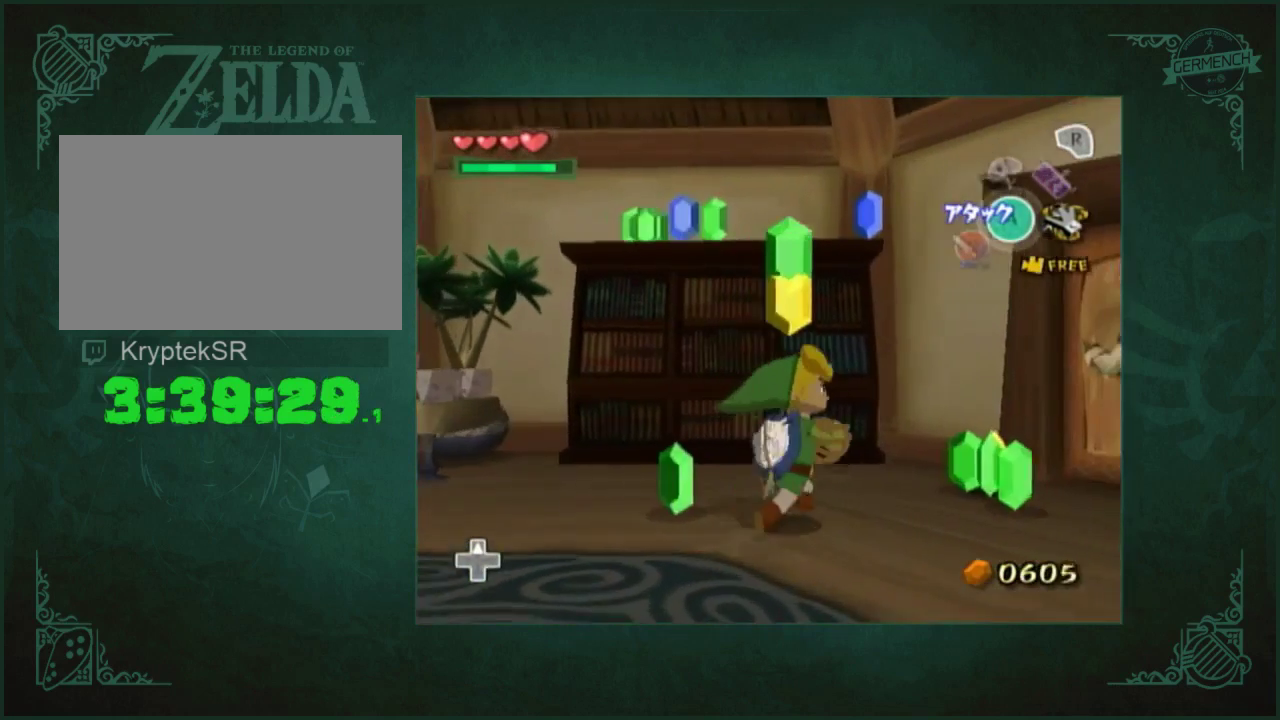
{"buttons": [], "left_stick": "down-left", "right_stick": "center", "events": [[150, "left_stick", "down-right"], [383, "left_stick", "down"], [450, "left_stick", "down-left"]]}
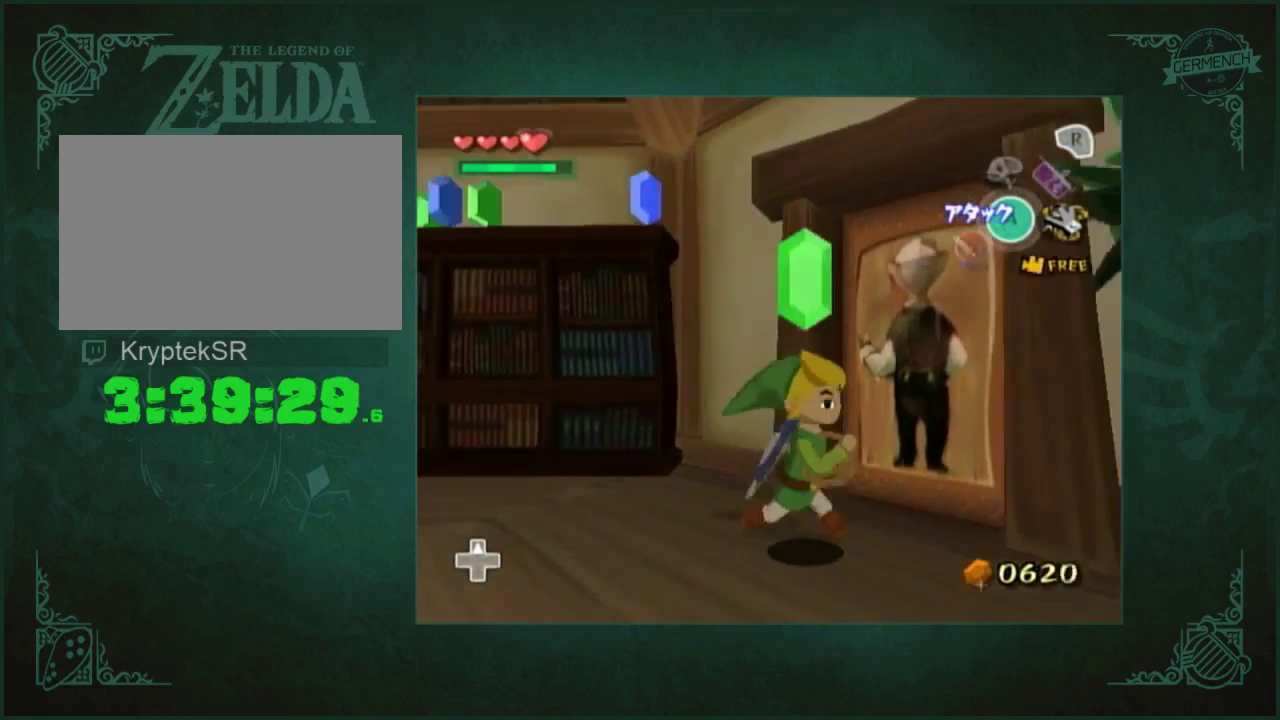
{"buttons": [], "left_stick": "center", "right_stick": "center", "events": [[217, "left_stick", "left"], [350, "left_stick", "center"]]}
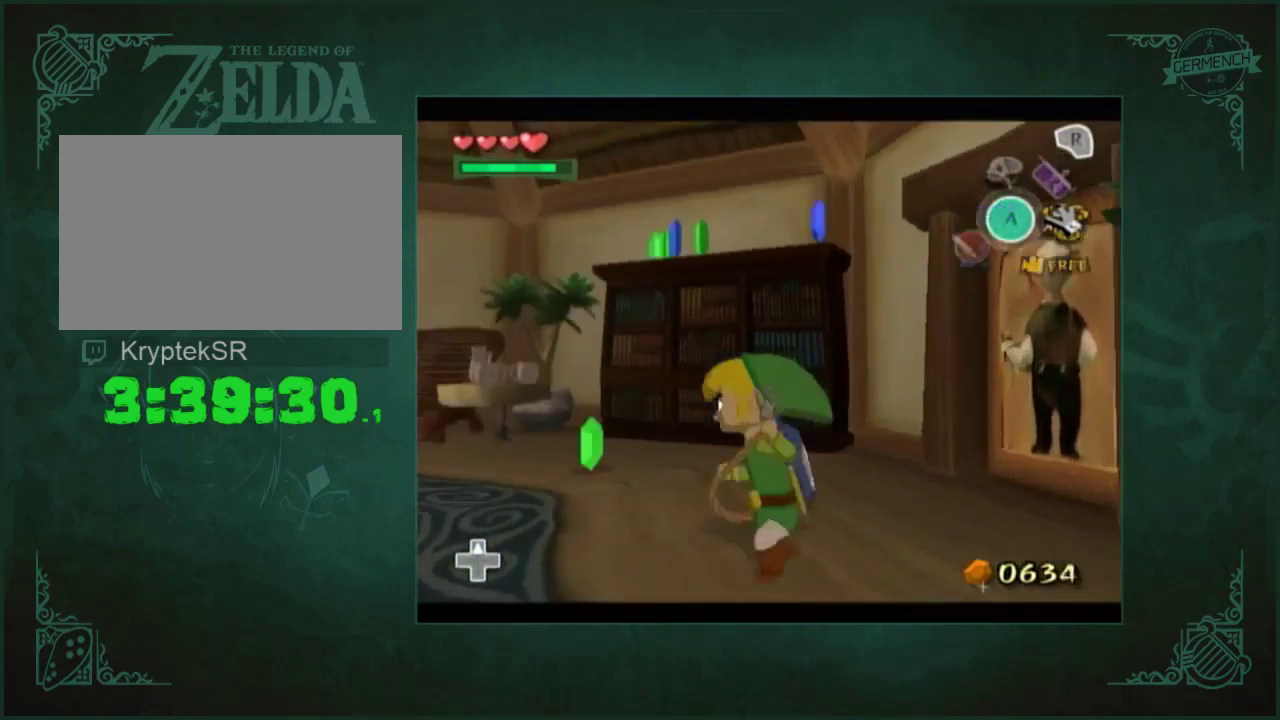
{"buttons": [], "left_stick": "down", "right_stick": "center", "events": [[183, "left_stick", "down"]]}
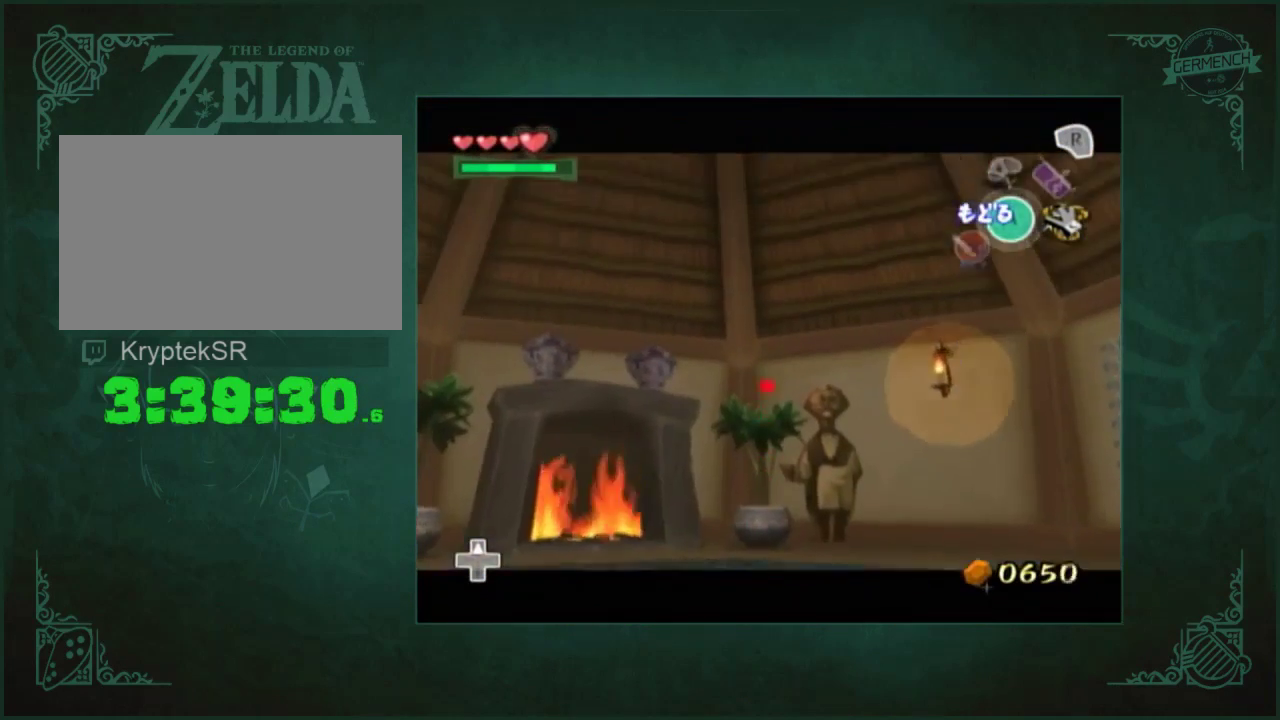
{"buttons": [], "left_stick": "center", "right_stick": "center", "events": [[50, "left_stick", "down-left"], [183, "left_stick", "center"]]}